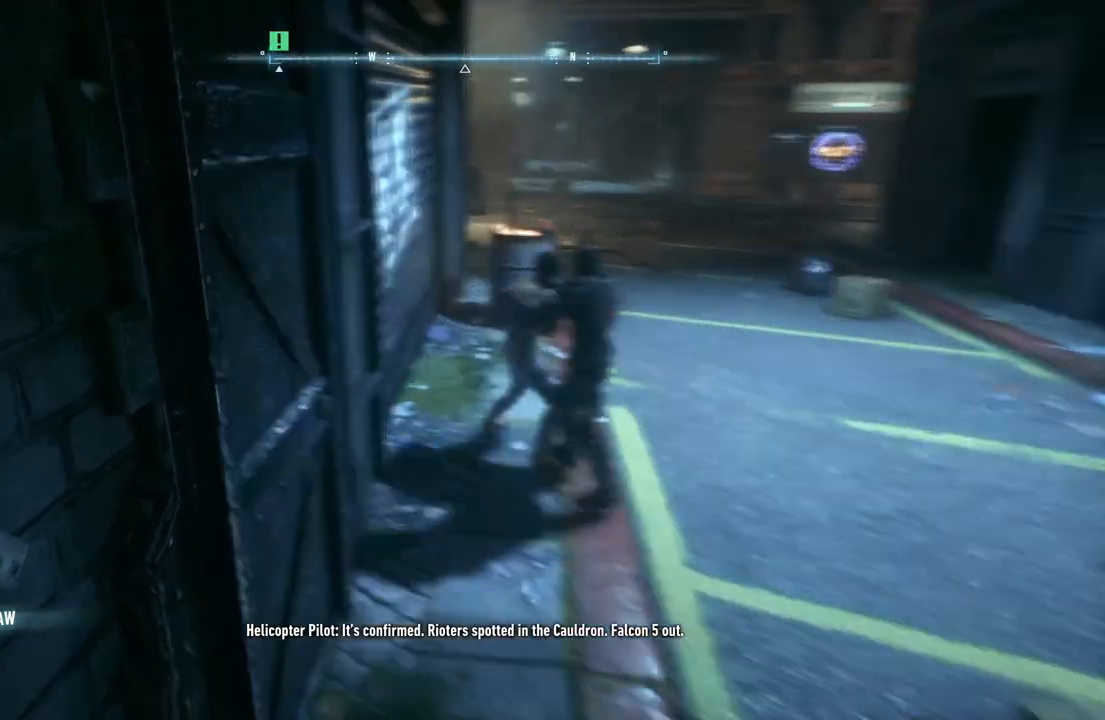
Gameplay with a controller (Xbox layout); each line is a JSON object with the inputs held at the frame after it. "events" lists button and stick changes between this image and that frame as [ms after this image, input, new state], when the widget could be followed in between.
{"buttons": [], "left_stick": "center", "right_stick": "center", "events": []}
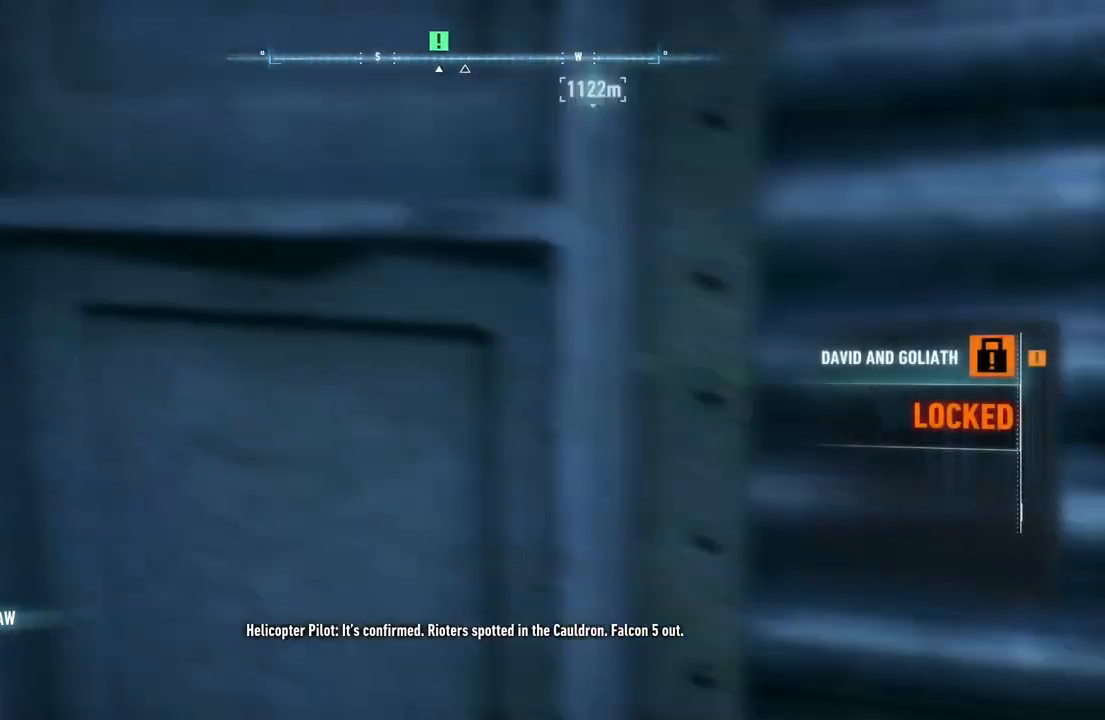
{"buttons": ["B"], "left_stick": "center", "right_stick": "center", "events": [[183, "B", "down"], [300, "B", "up"], [400, "B", "down"]]}
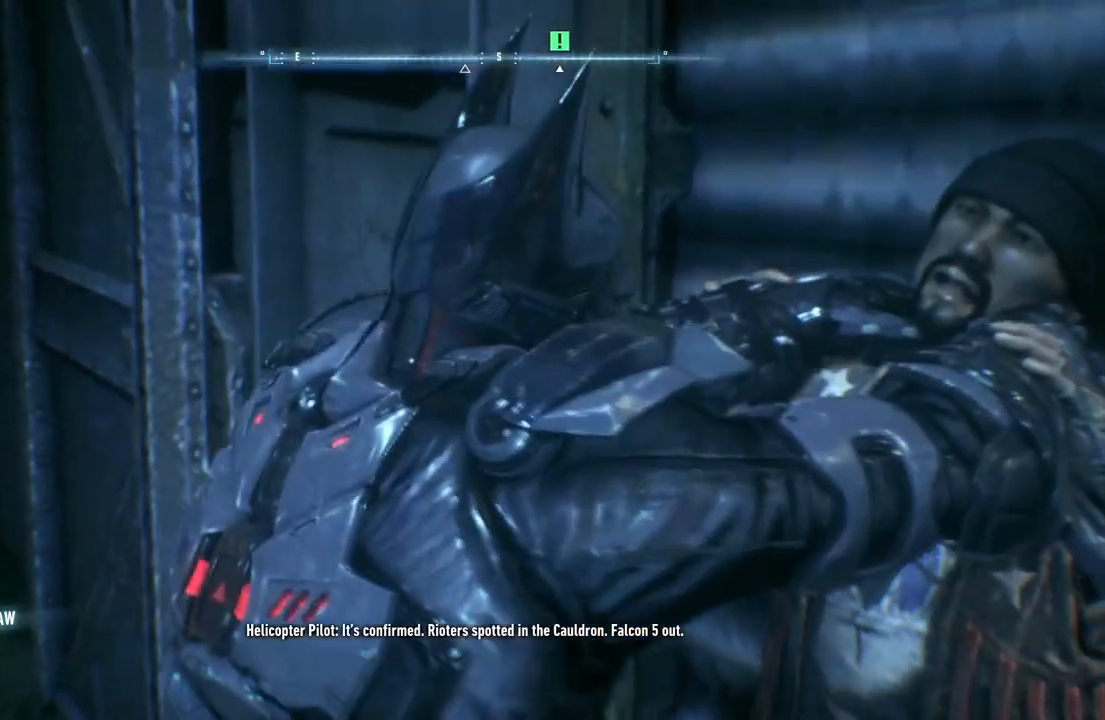
{"buttons": [], "left_stick": "center", "right_stick": "center", "events": [[33, "B", "up"], [133, "B", "down"], [250, "B", "up"], [350, "B", "down"], [483, "B", "up"]]}
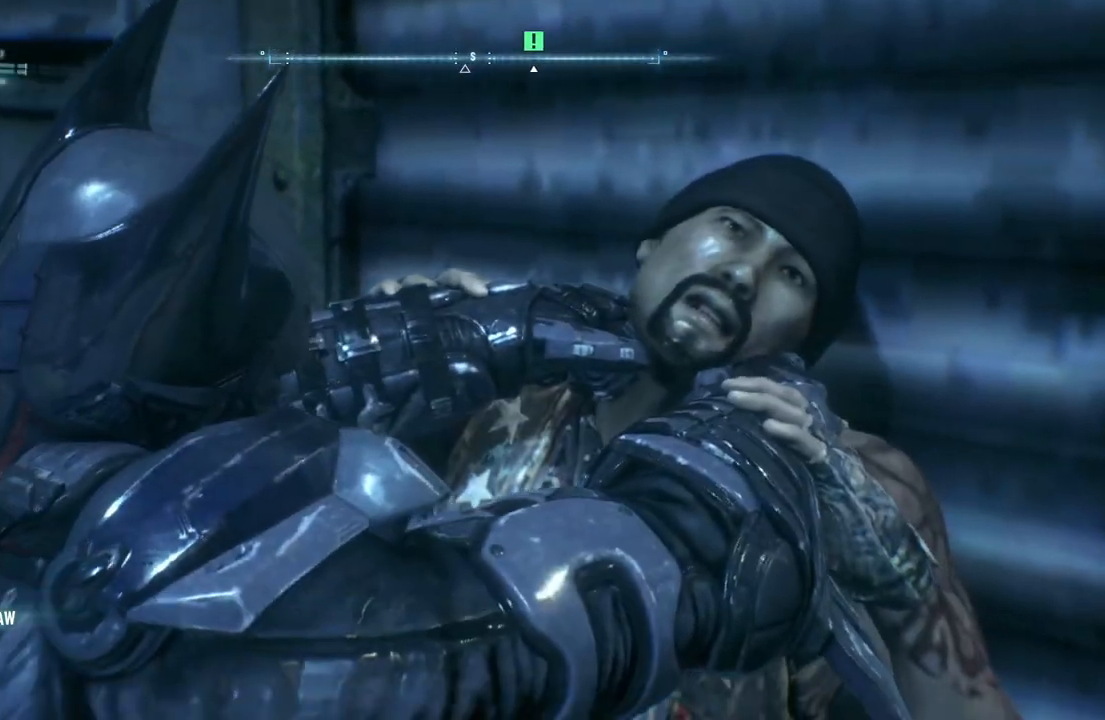
{"buttons": [], "left_stick": "center", "right_stick": "center", "events": [[83, "B", "down"], [233, "B", "up"], [300, "B", "down"], [467, "B", "up"]]}
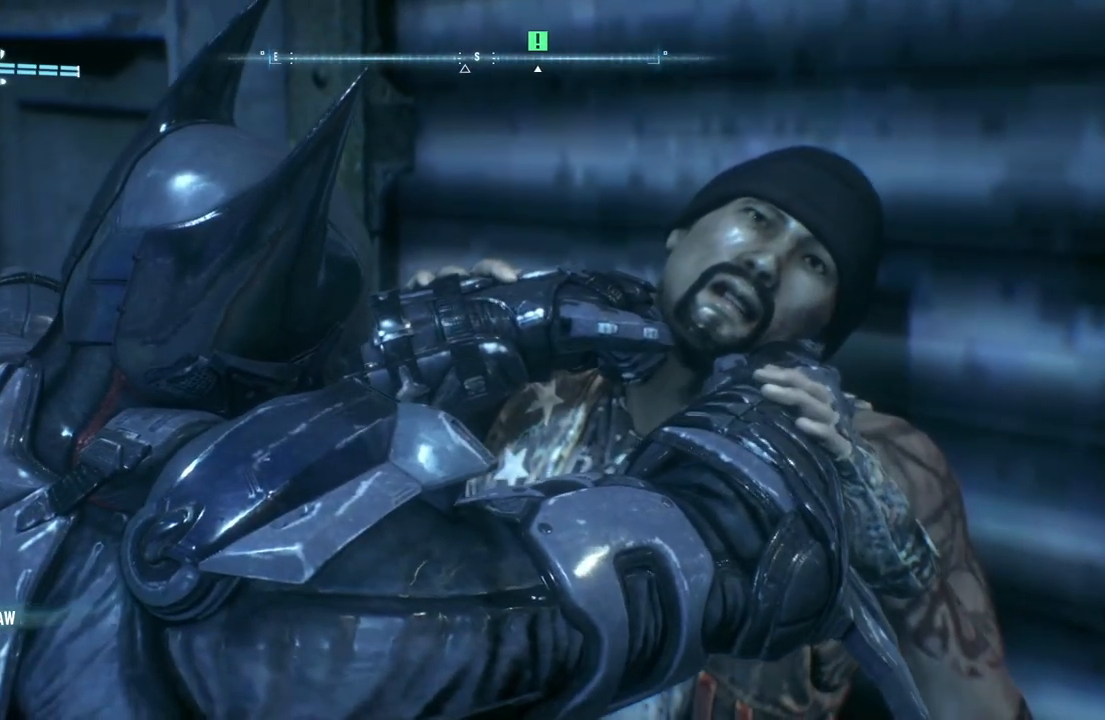
{"buttons": ["B"], "left_stick": "center", "right_stick": "center", "events": [[33, "B", "down"], [167, "B", "up"], [250, "B", "down"], [367, "B", "up"], [450, "B", "down"]]}
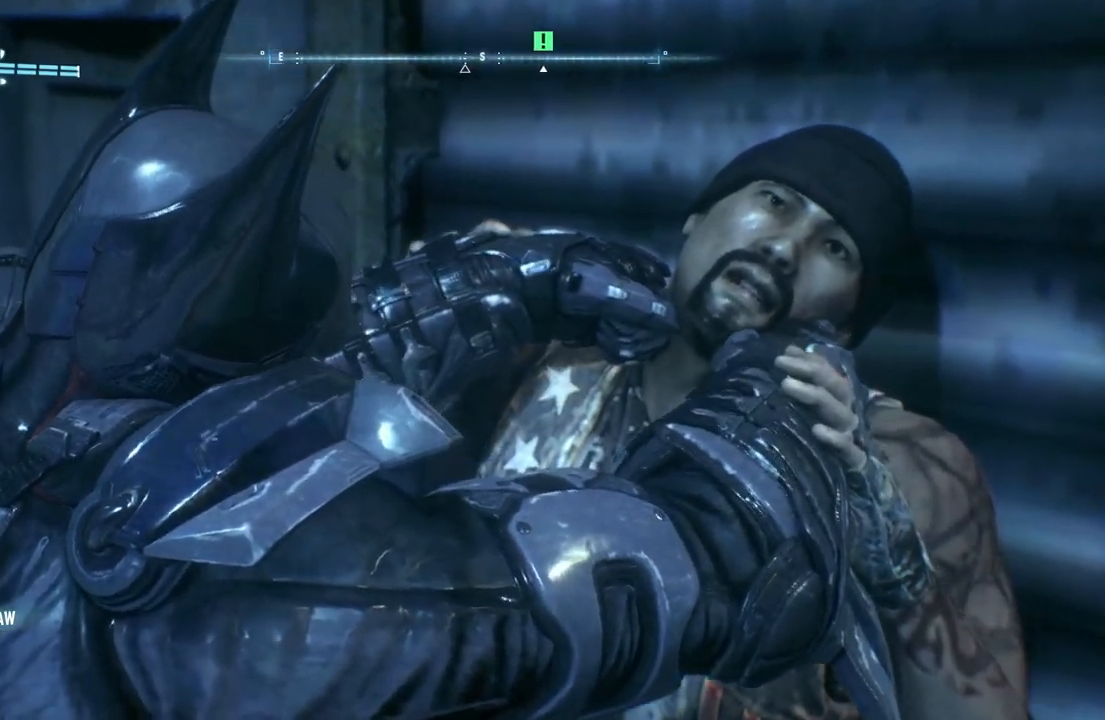
{"buttons": [], "left_stick": "center", "right_stick": "center", "events": [[67, "B", "up"], [167, "B", "down"], [267, "B", "up"], [333, "B", "down"], [467, "B", "up"]]}
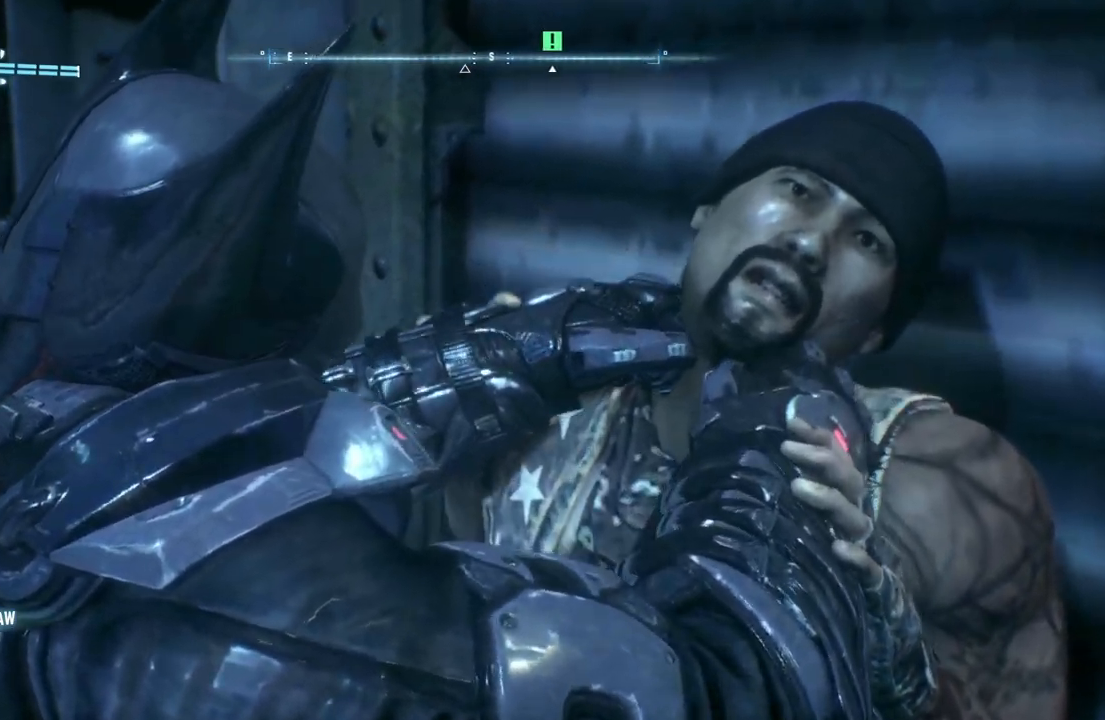
{"buttons": [], "left_stick": "center", "right_stick": "center", "events": [[100, "B", "down"], [217, "B", "up"], [317, "B", "down"], [417, "B", "up"]]}
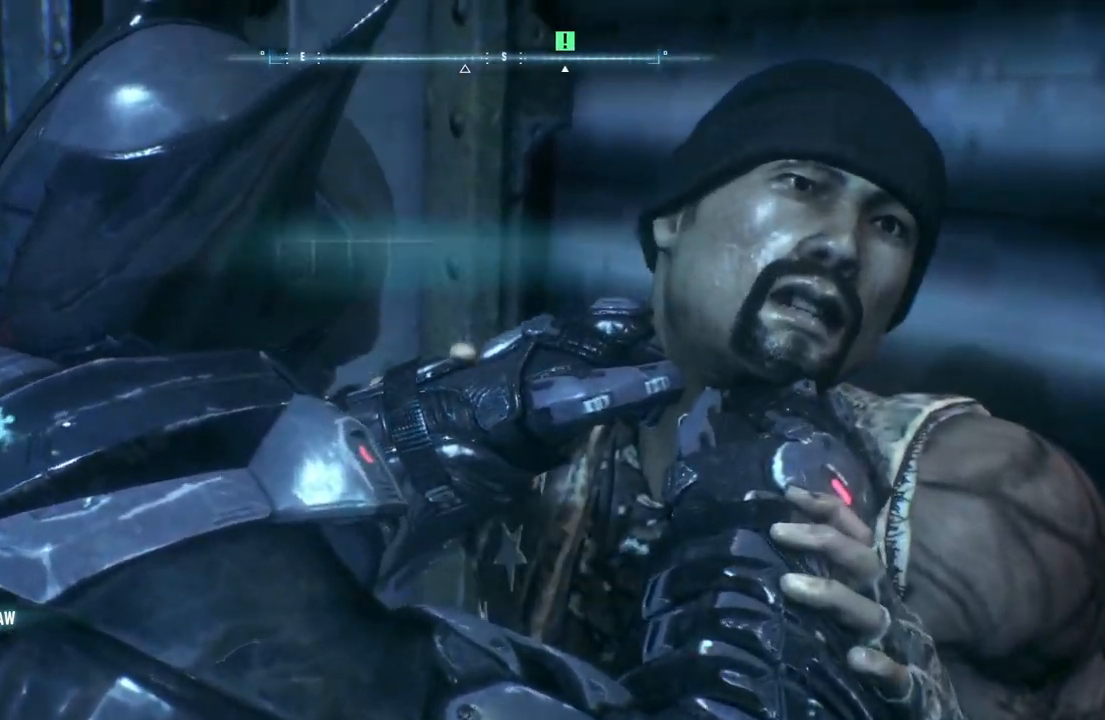
{"buttons": [], "left_stick": "center", "right_stick": "center", "events": [[17, "B", "down"], [150, "B", "up"], [250, "B", "down"], [383, "B", "up"]]}
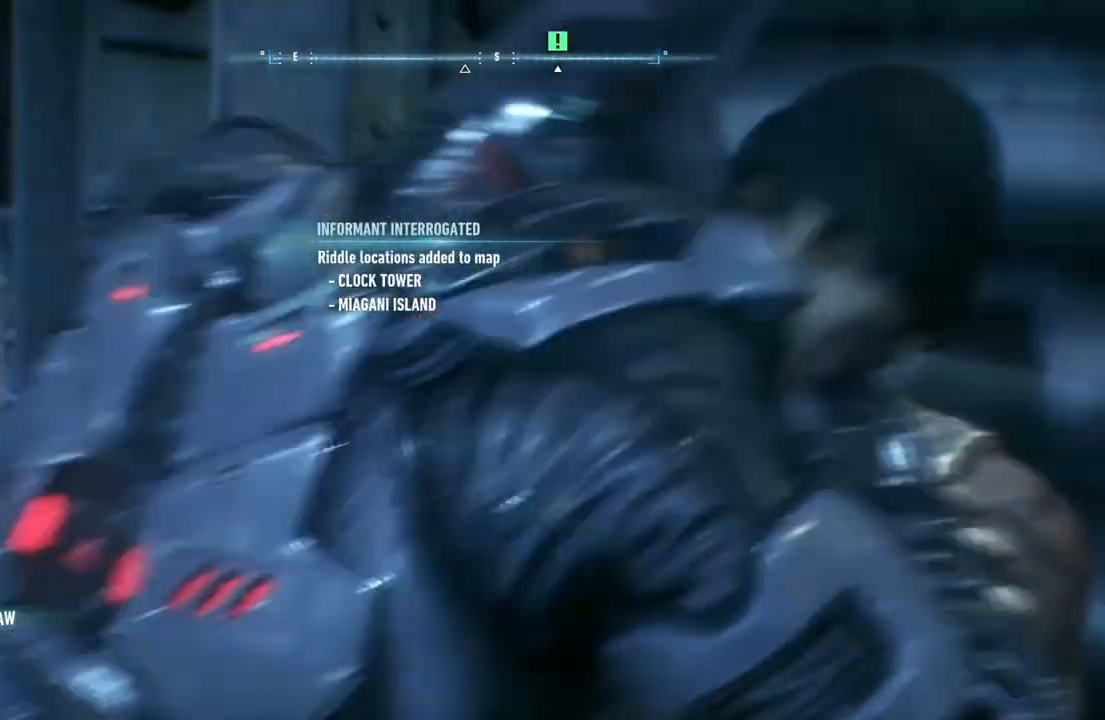
{"buttons": [], "left_stick": "center", "right_stick": "center", "events": []}
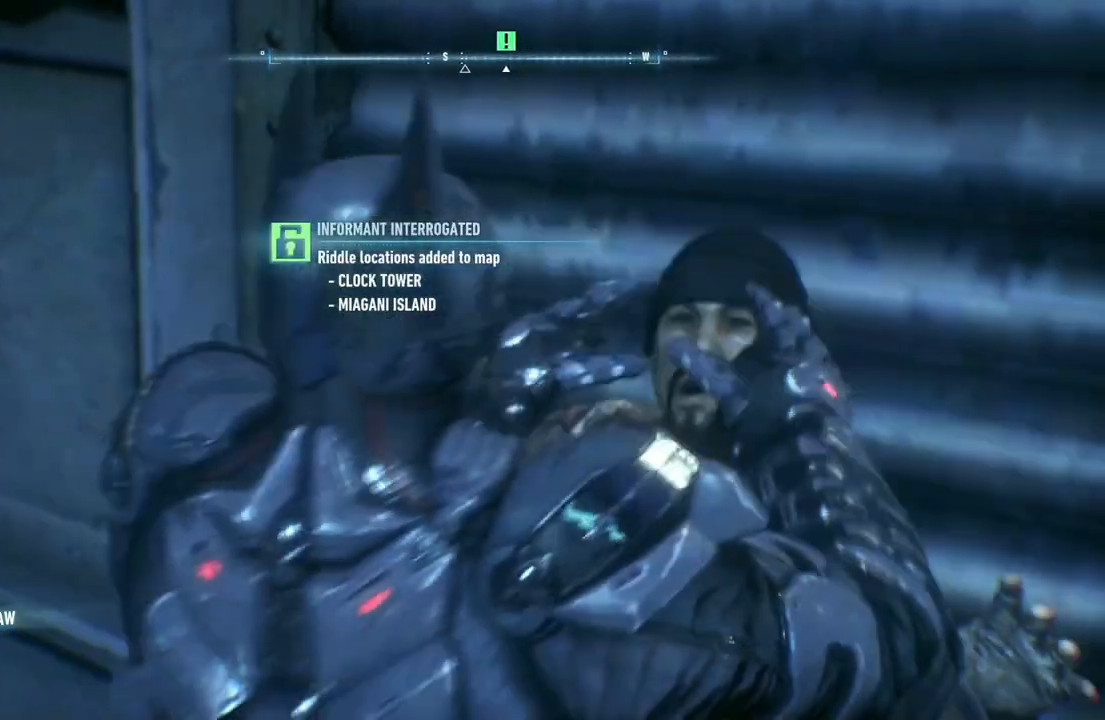
{"buttons": [], "left_stick": "center", "right_stick": "center", "events": []}
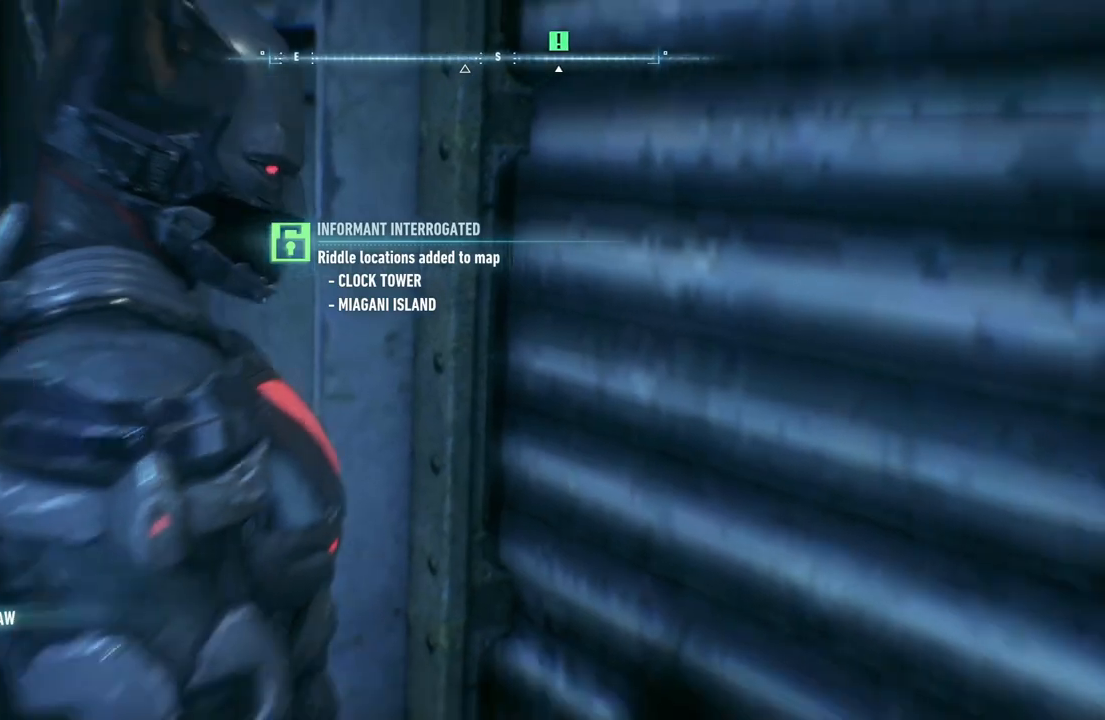
{"buttons": [], "left_stick": "center", "right_stick": "left", "events": [[283, "right_stick", "left"]]}
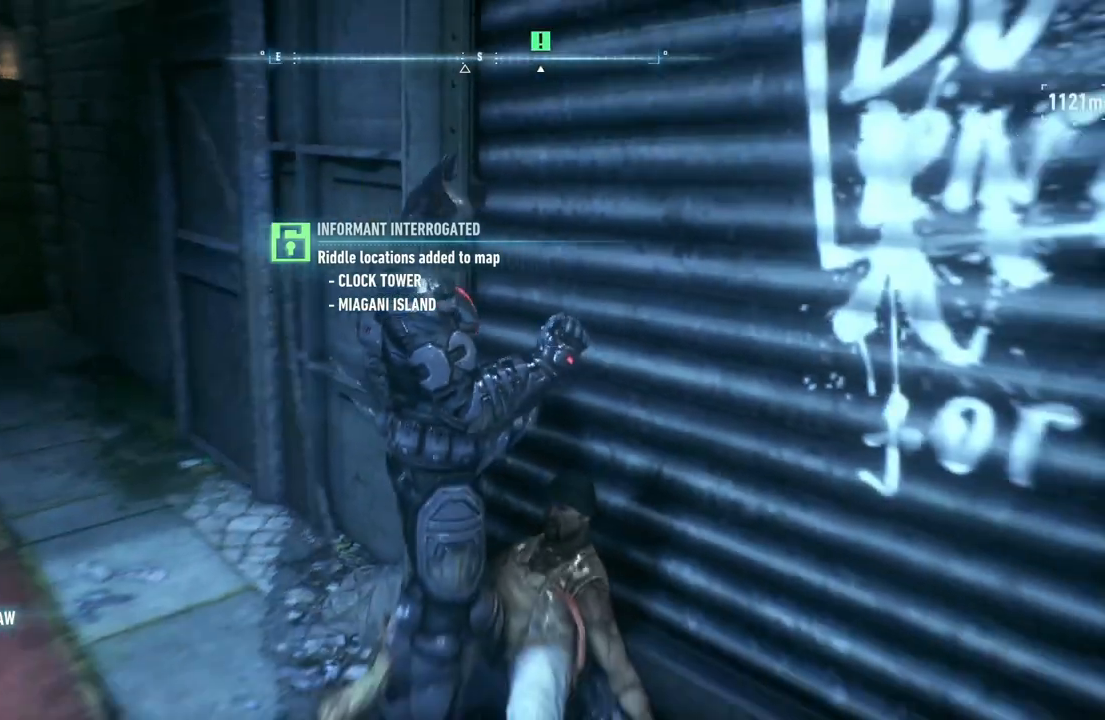
{"buttons": [], "left_stick": "up", "right_stick": "center", "events": [[333, "right_stick", "center"], [483, "left_stick", "up"]]}
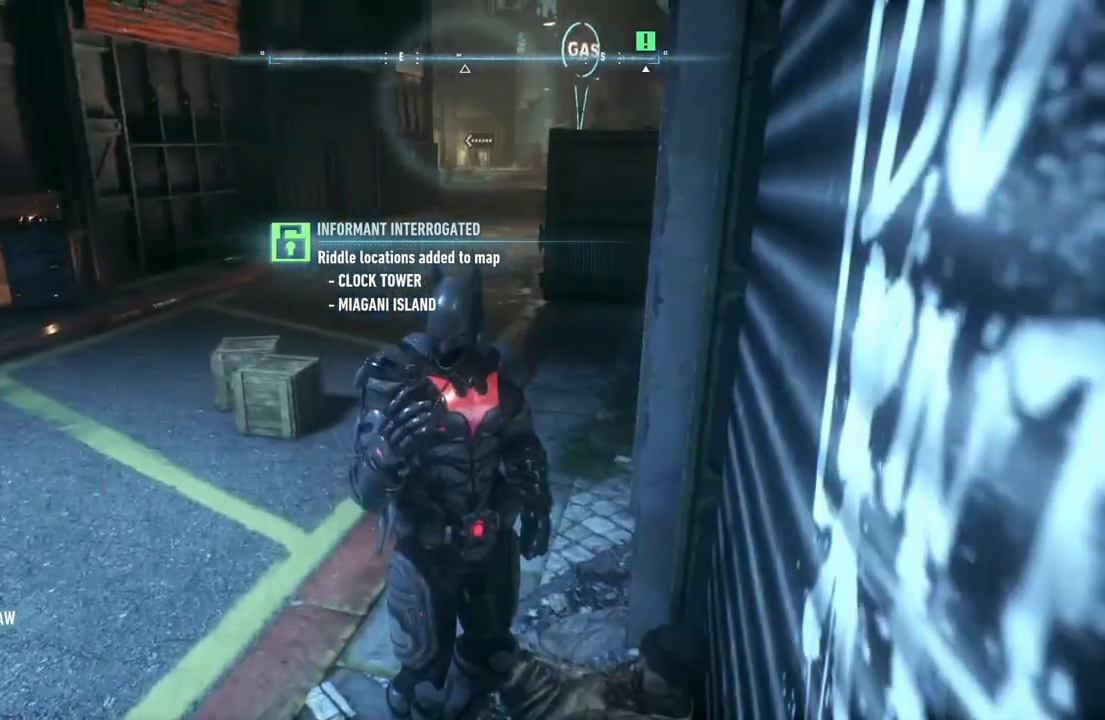
{"buttons": ["A"], "left_stick": "up", "right_stick": "center", "events": [[50, "A", "down"]]}
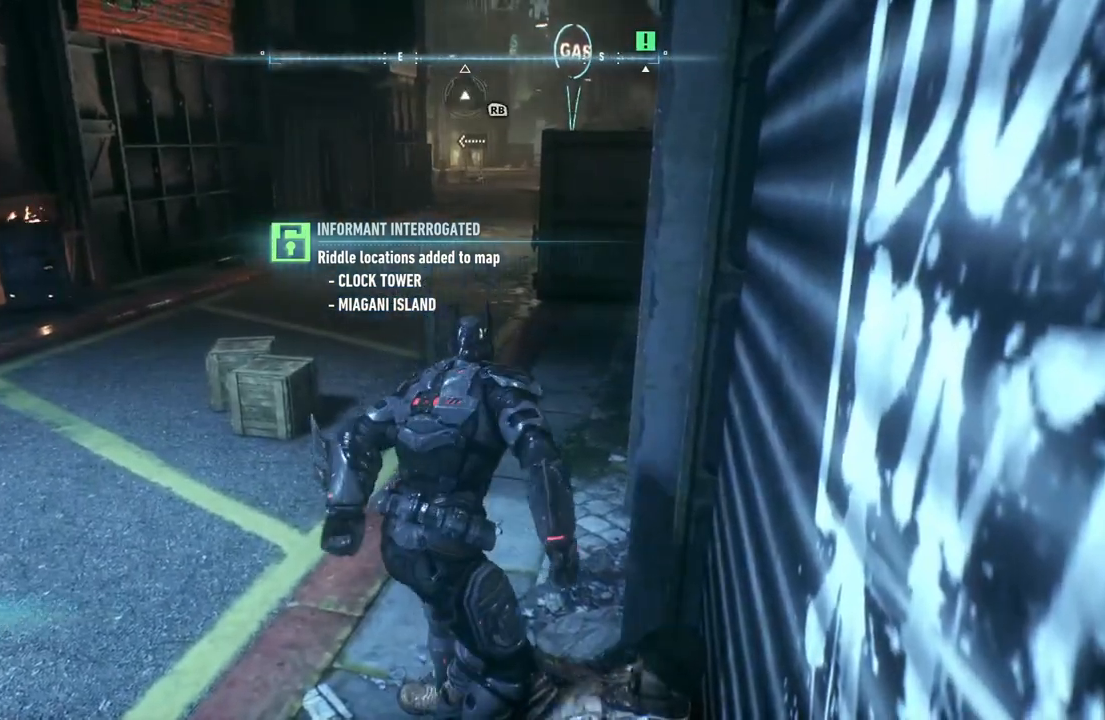
{"buttons": ["A"], "left_stick": "up", "right_stick": "center", "events": []}
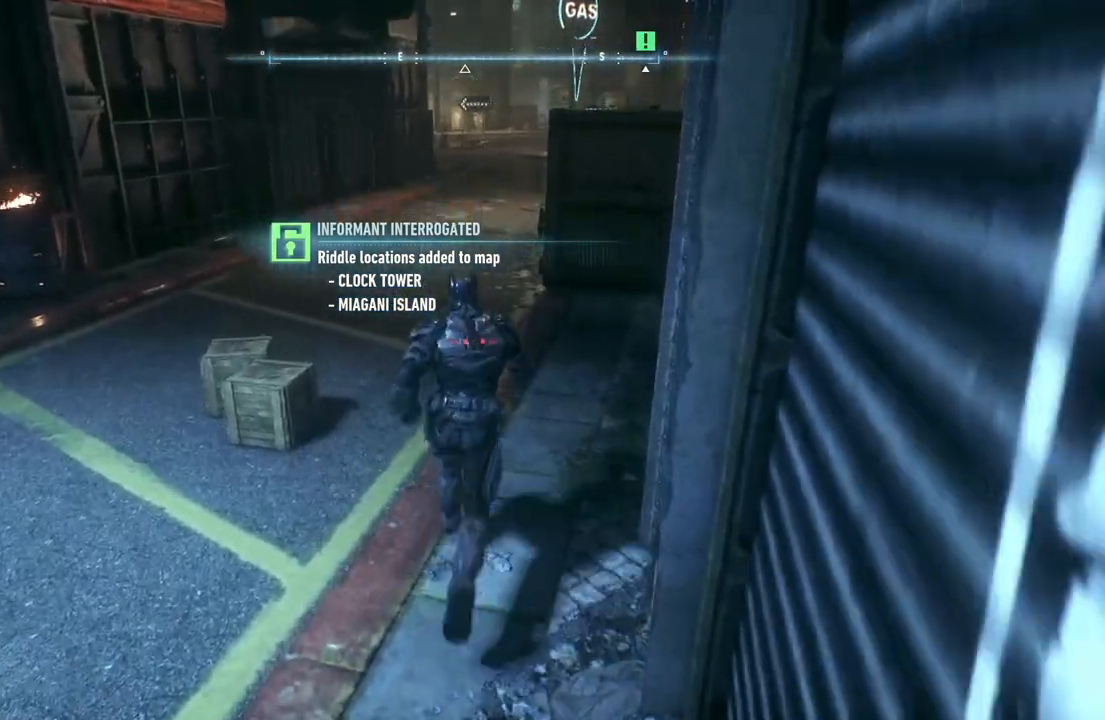
{"buttons": ["A"], "left_stick": "up", "right_stick": "center", "events": []}
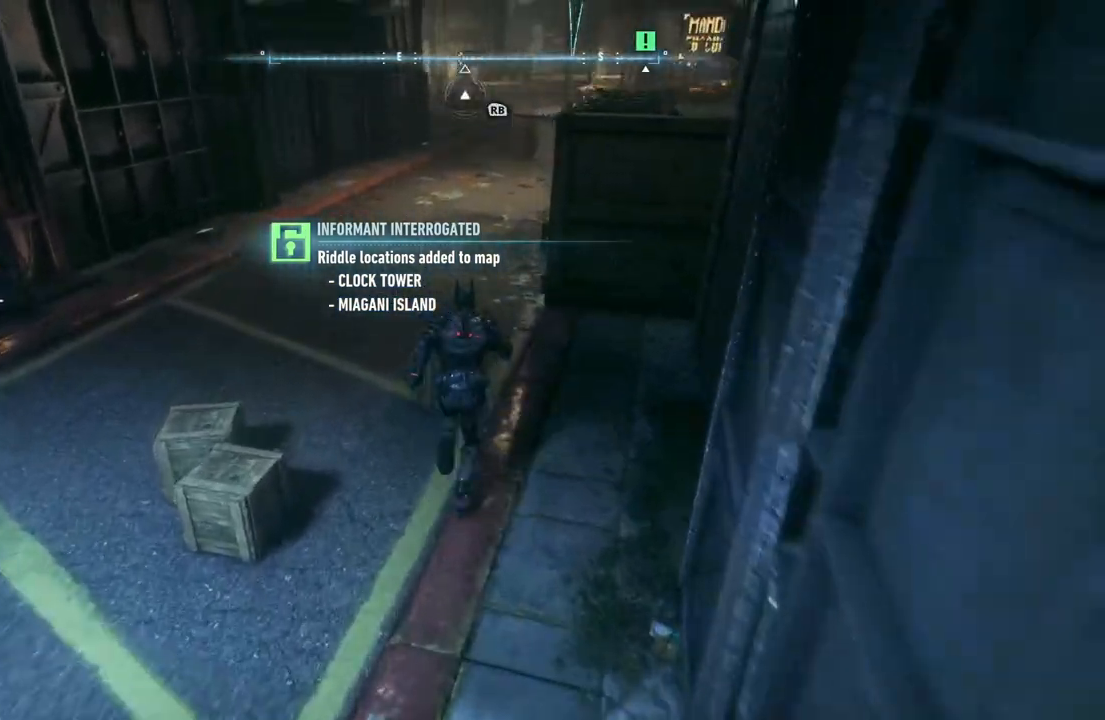
{"buttons": ["A"], "left_stick": "up", "right_stick": "center", "events": []}
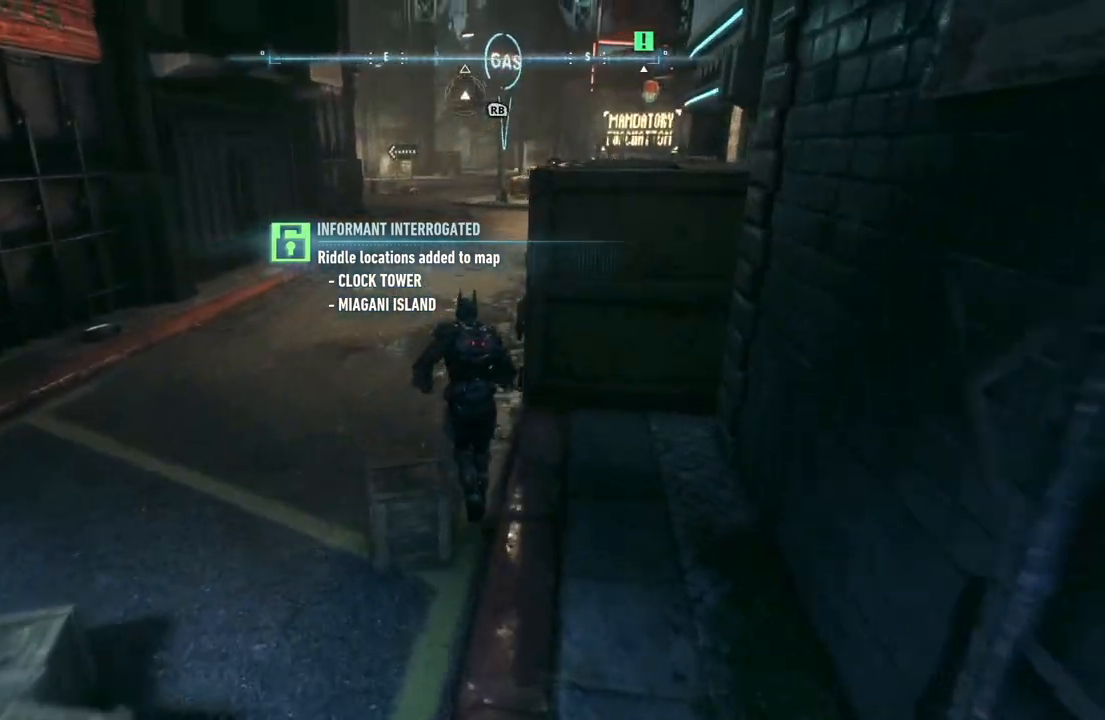
{"buttons": ["A"], "left_stick": "up", "right_stick": "center", "events": []}
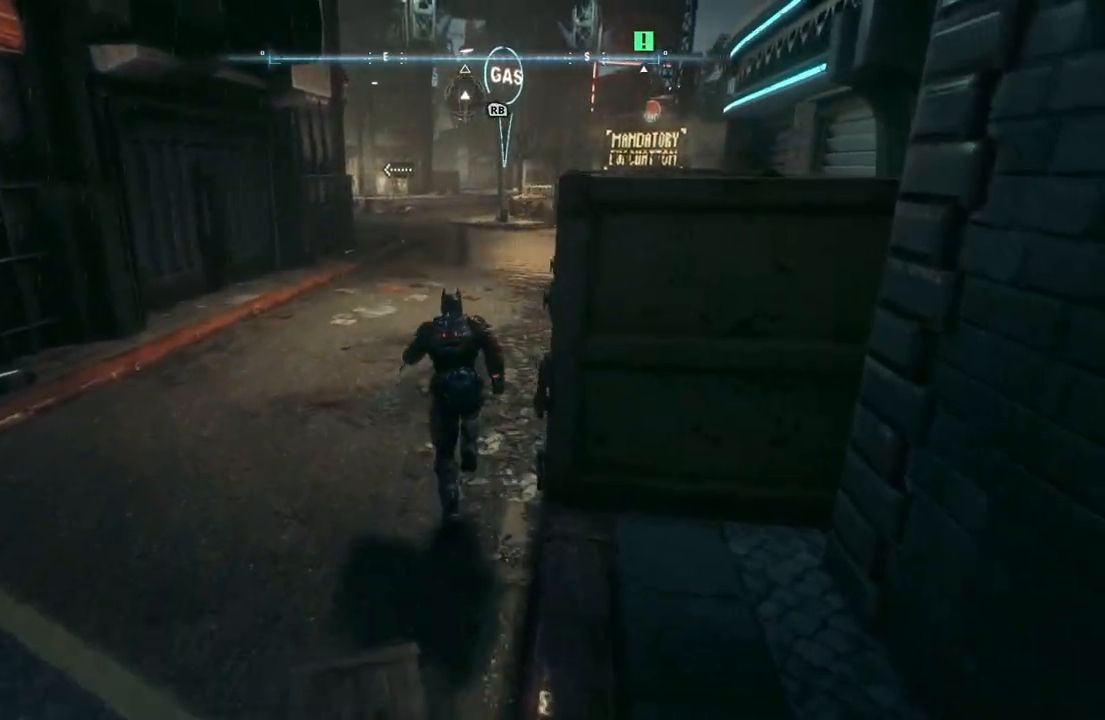
{"buttons": ["A"], "left_stick": "up", "right_stick": "right", "events": [[133, "right_stick", "right"]]}
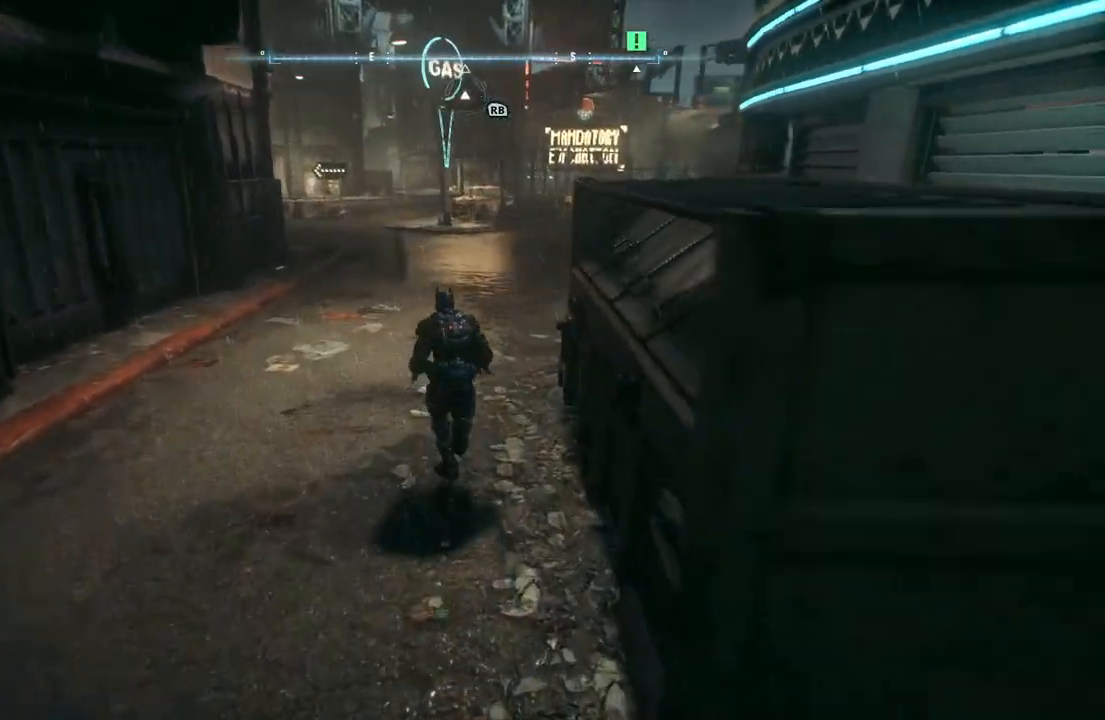
{"buttons": ["A", "L1"], "left_stick": "up", "right_stick": "center", "events": [[350, "right_stick", "center"], [417, "L1", "down"]]}
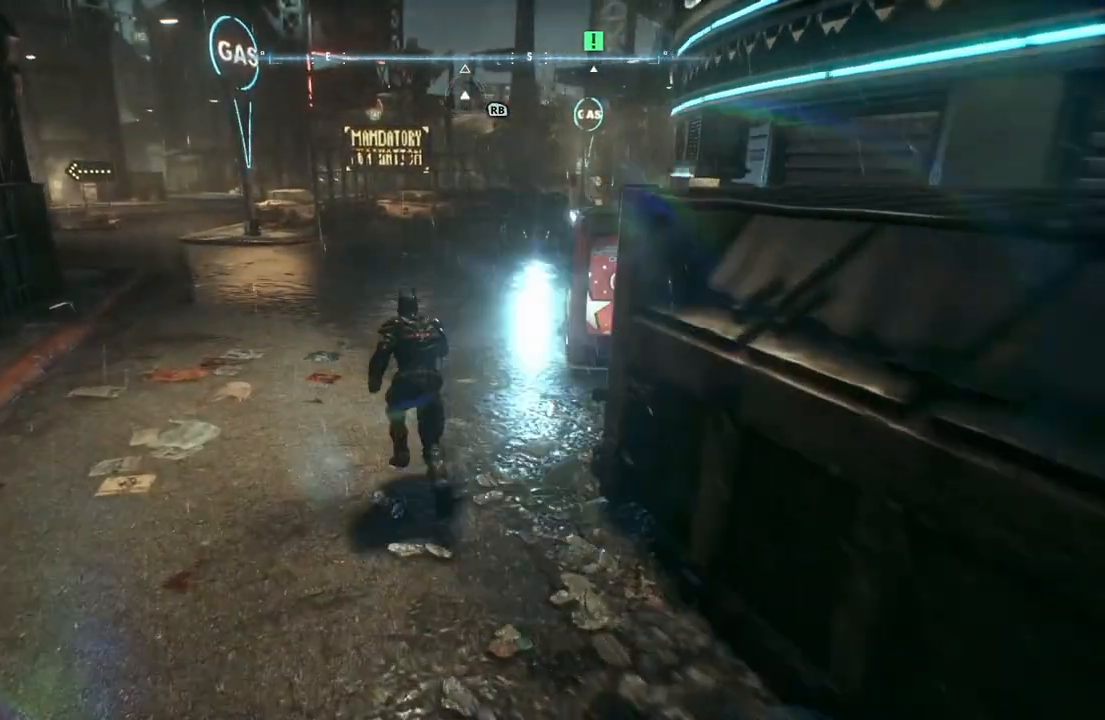
{"buttons": ["A"], "left_stick": "up", "right_stick": "center", "events": [[117, "L1", "up"]]}
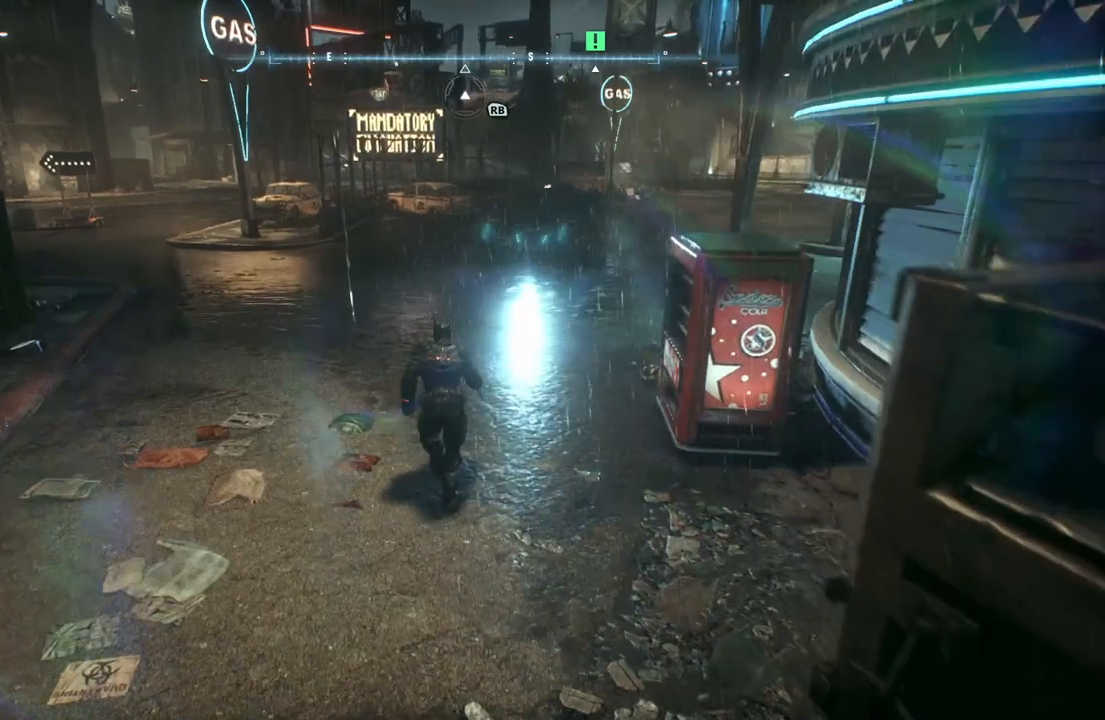
{"buttons": ["A"], "left_stick": "up", "right_stick": "center", "events": []}
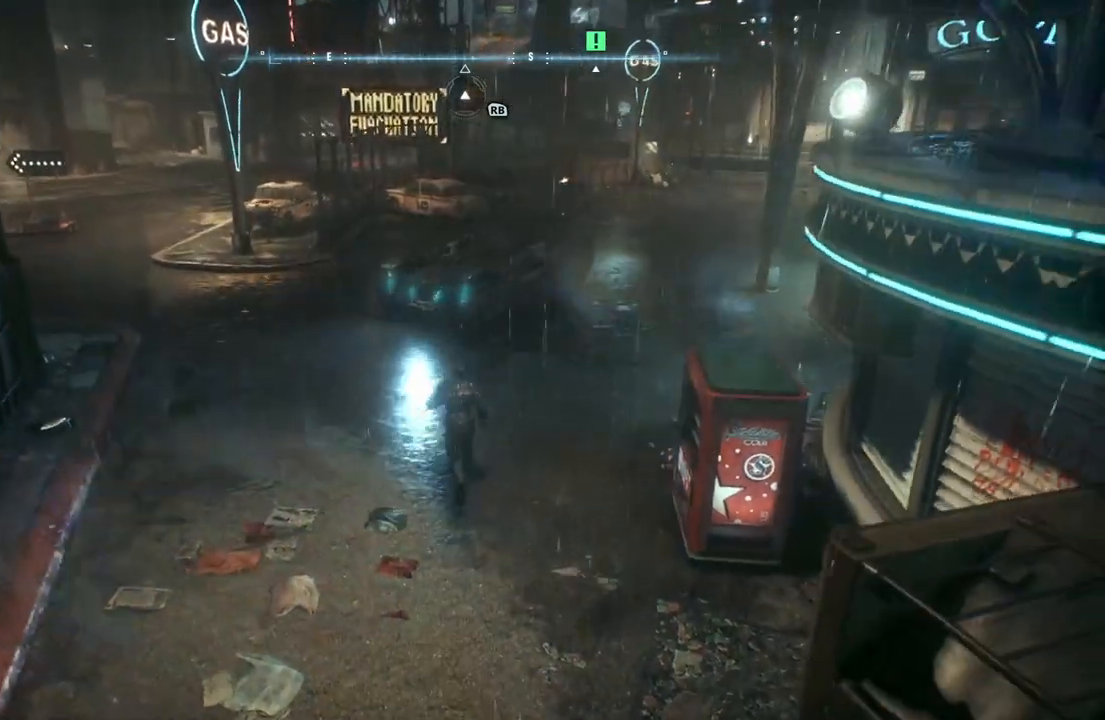
{"buttons": [], "left_stick": "up", "right_stick": "center", "events": [[417, "A", "up"]]}
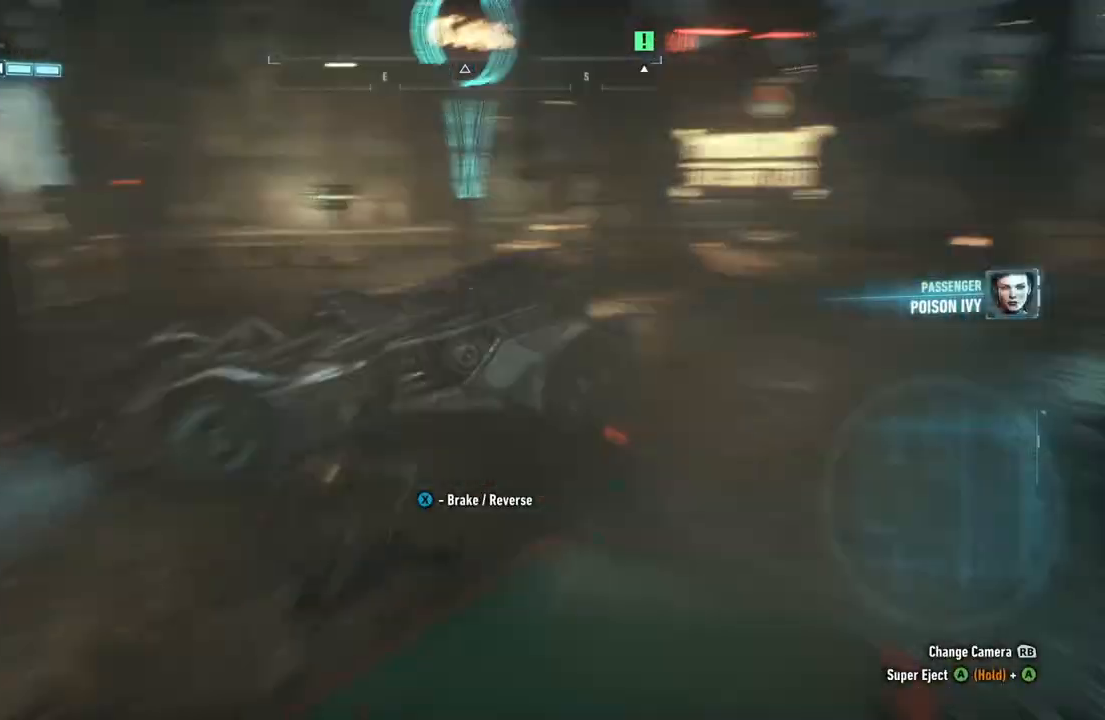
{"buttons": ["L2"], "left_stick": "right", "right_stick": "right", "events": [[167, "left_stick", "up-right"], [283, "L2", "down"], [333, "left_stick", "right"], [483, "right_stick", "right"]]}
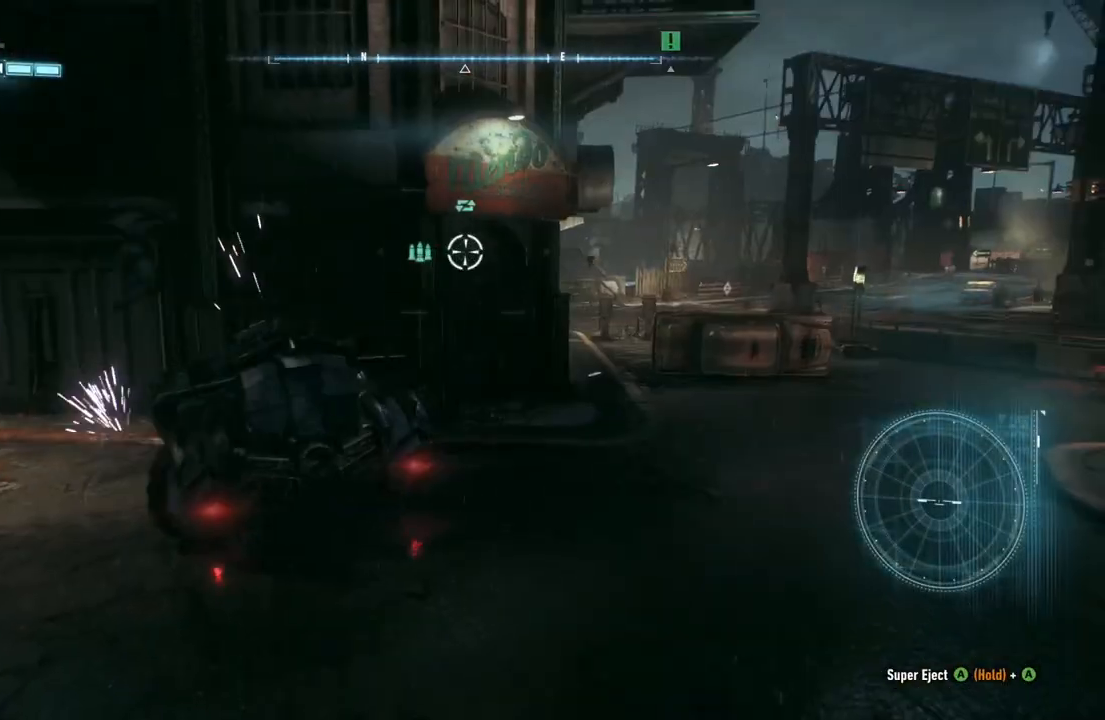
{"buttons": ["L2"], "left_stick": "up-right", "right_stick": "center", "events": [[33, "left_stick", "down-right"], [400, "left_stick", "up-right"], [417, "right_stick", "center"]]}
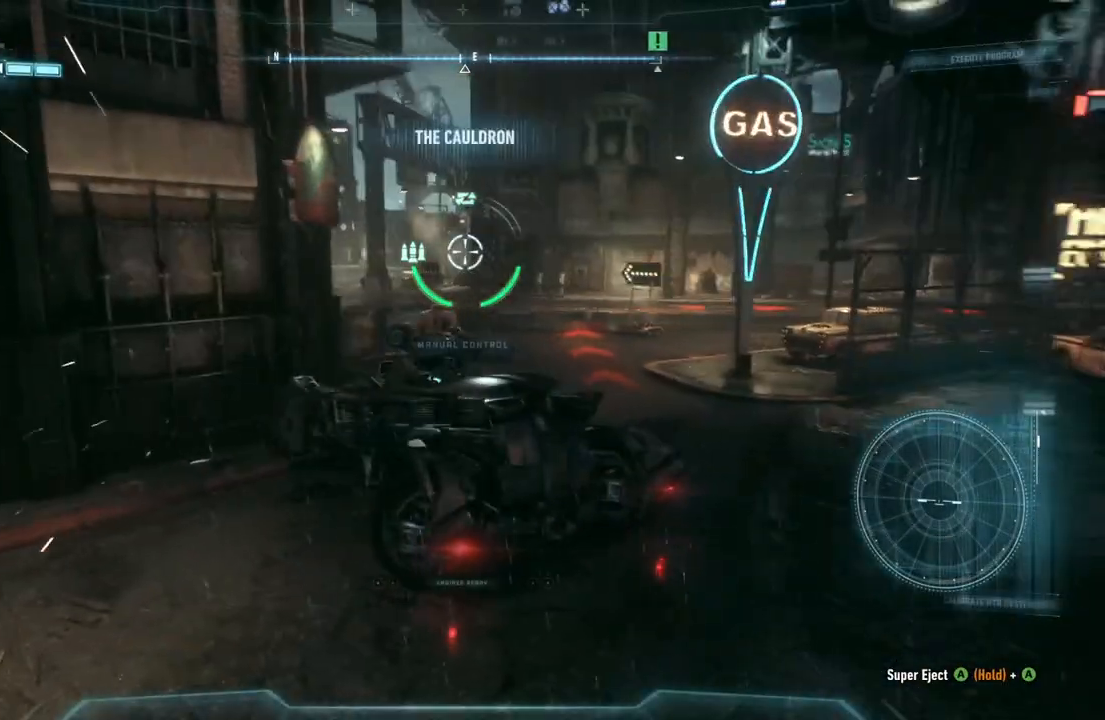
{"buttons": ["R2"], "left_stick": "up", "right_stick": "center", "events": [[217, "left_stick", "up"], [400, "L2", "up"], [433, "R2", "down"]]}
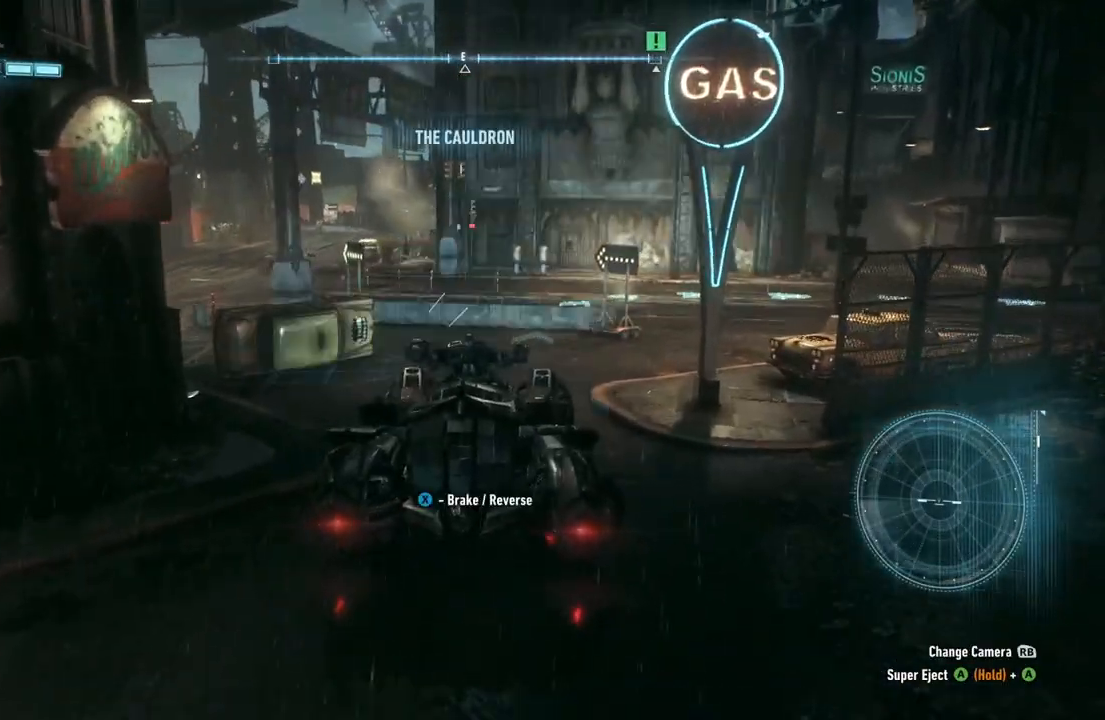
{"buttons": ["R2"], "left_stick": "right", "right_stick": "center", "events": [[183, "left_stick", "right"]]}
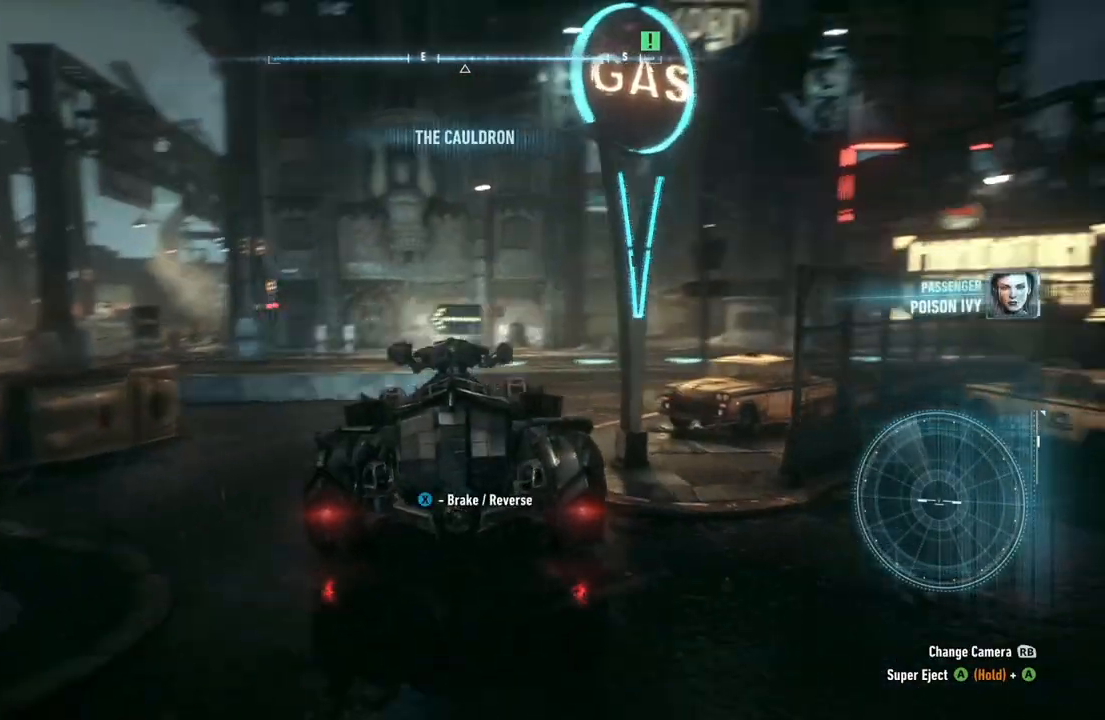
{"buttons": ["R2"], "left_stick": "up", "right_stick": "center", "events": [[50, "left_stick", "up"], [217, "left_stick", "up-left"], [450, "left_stick", "up"]]}
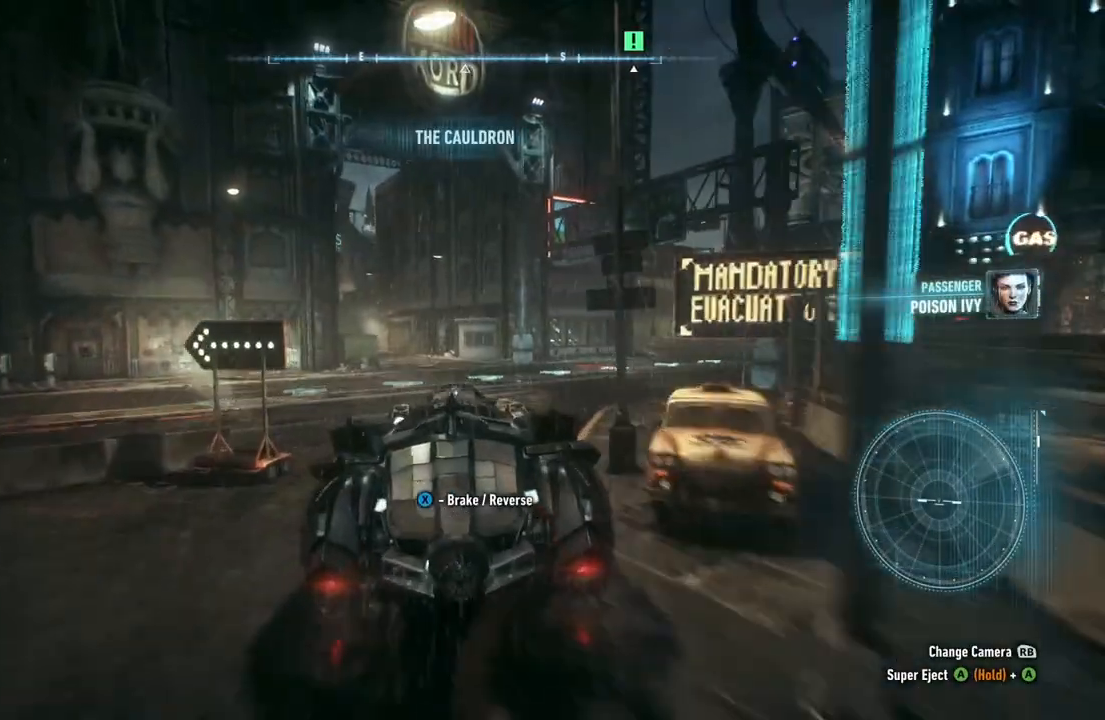
{"buttons": ["R2"], "left_stick": "up-right", "right_stick": "center", "events": [[17, "left_stick", "up-right"]]}
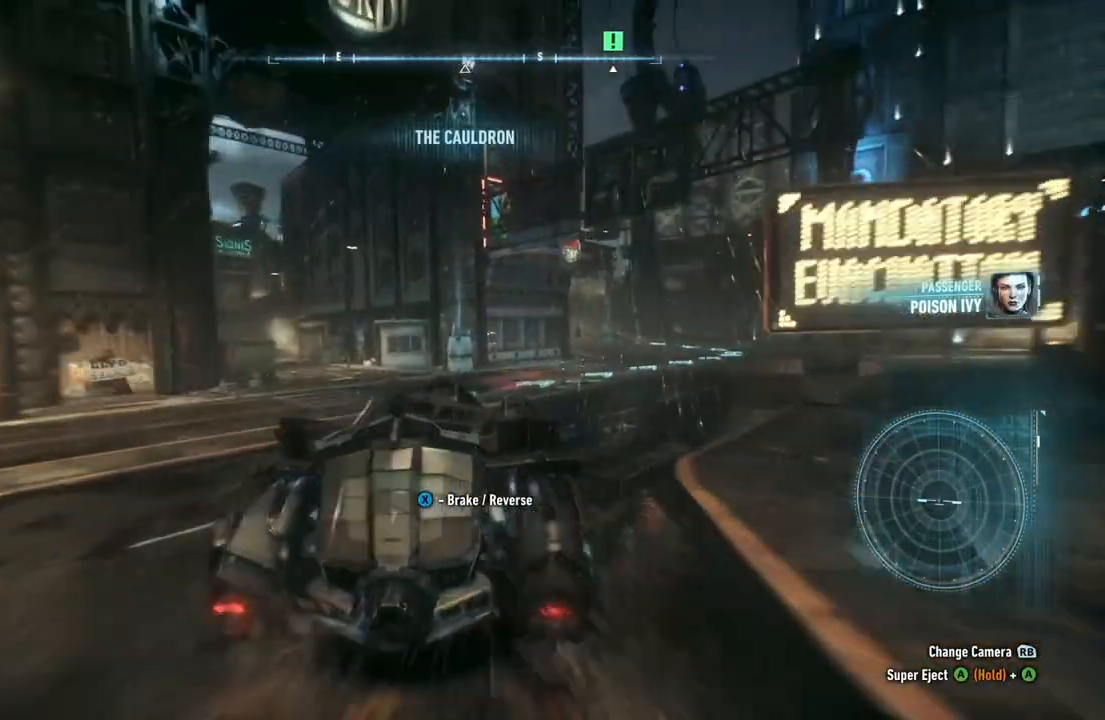
{"buttons": ["R2"], "left_stick": "center", "right_stick": "center", "events": [[350, "left_stick", "up"], [450, "left_stick", "center"]]}
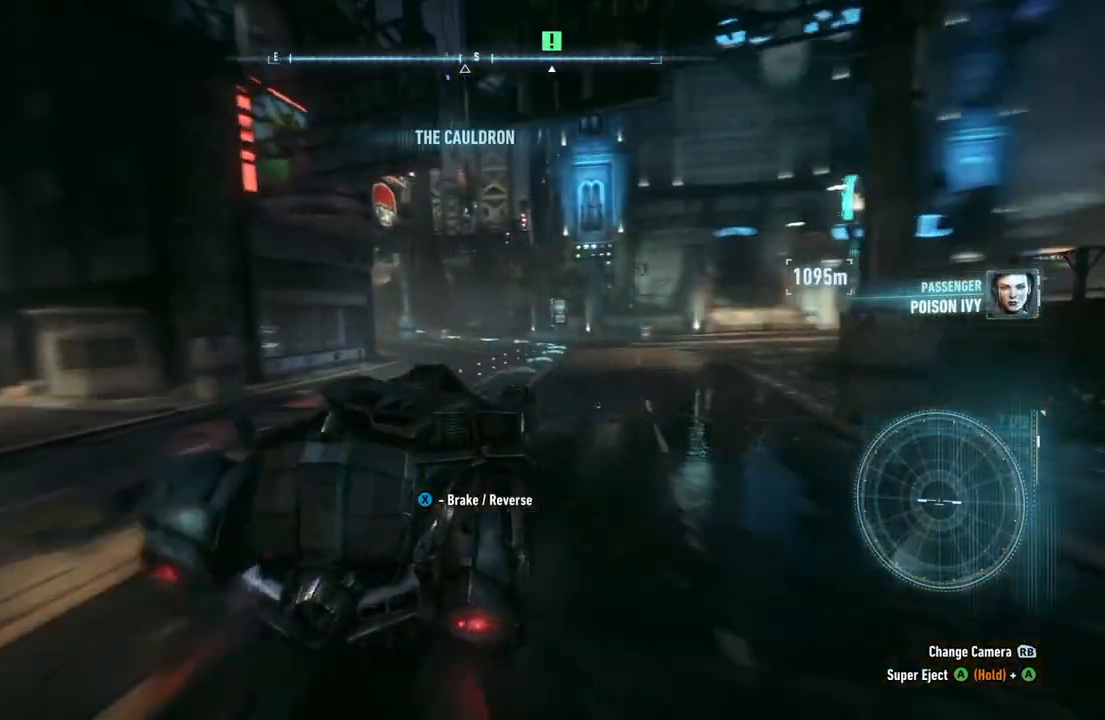
{"buttons": ["R2"], "left_stick": "left", "right_stick": "center", "events": [[217, "left_stick", "left"]]}